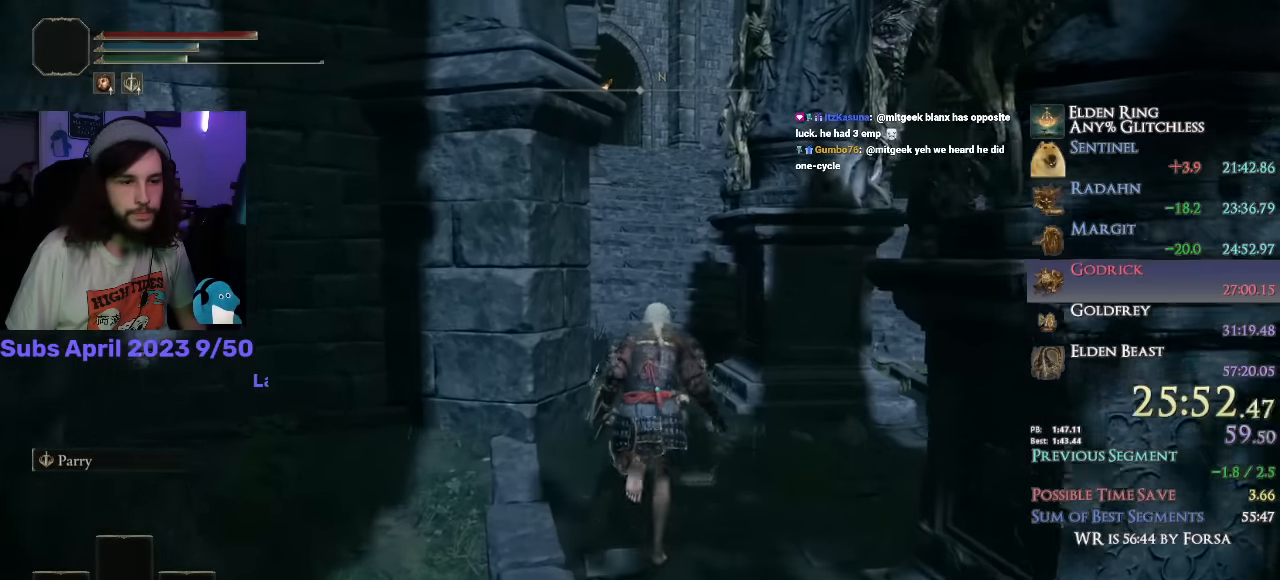
Gameplay with a controller (PlayStation layout); each line is a JSON object with the inputs held at the frame after it. "events" lists button and stick changes between this image and that frame as [ms after this image, input, new state], when the widget could be followed in between.
{"buttons": ["CIRCLE"], "left_stick": "up", "right_stick": "down-left", "events": [[50, "right_stick", "down-left"]]}
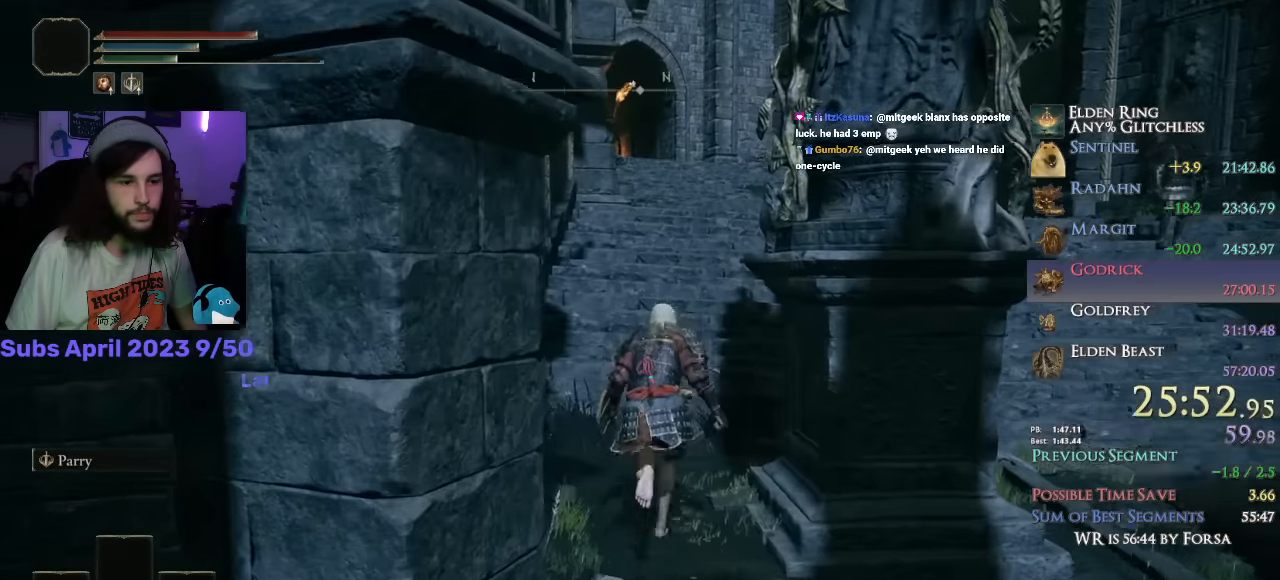
{"buttons": ["CIRCLE", "L3"], "left_stick": "up", "right_stick": "down-left", "events": [[167, "L3", "down"], [334, "L3", "up"], [434, "L3", "down"]]}
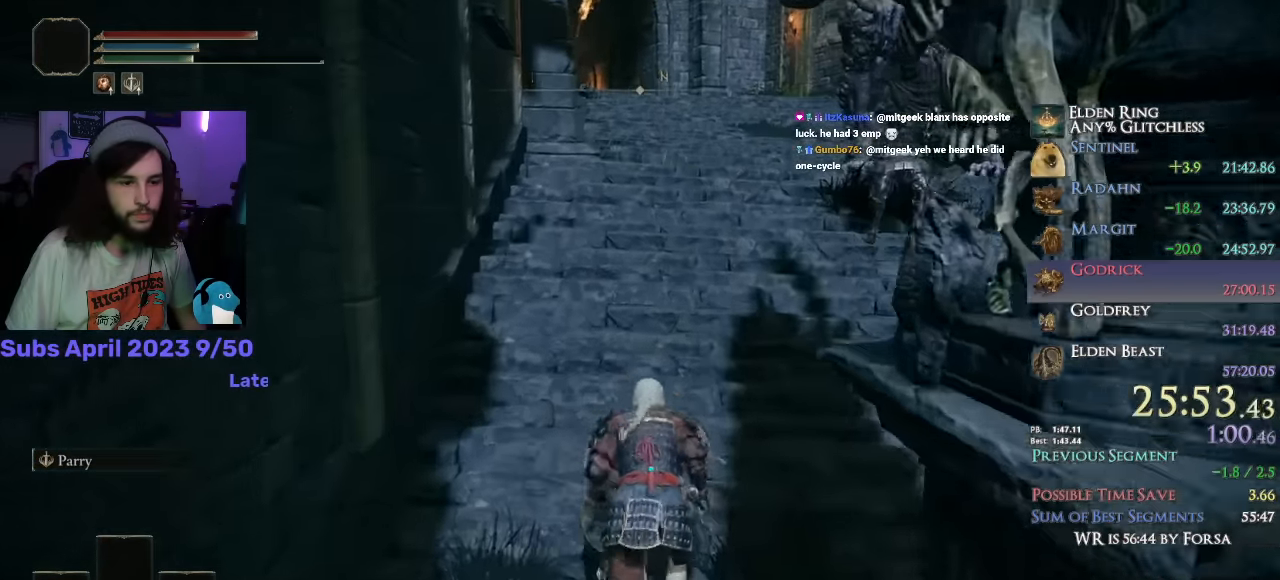
{"buttons": ["CIRCLE"], "left_stick": "up", "right_stick": "down-left", "events": [[84, "L3", "up"]]}
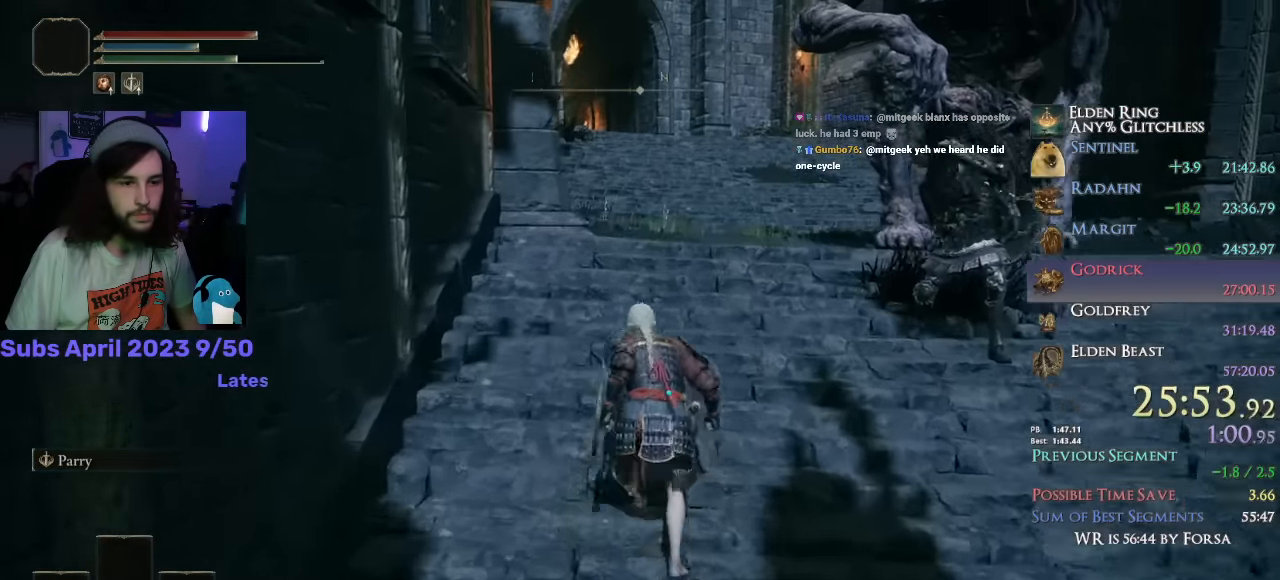
{"buttons": ["CIRCLE"], "left_stick": "up", "right_stick": "down-left", "events": []}
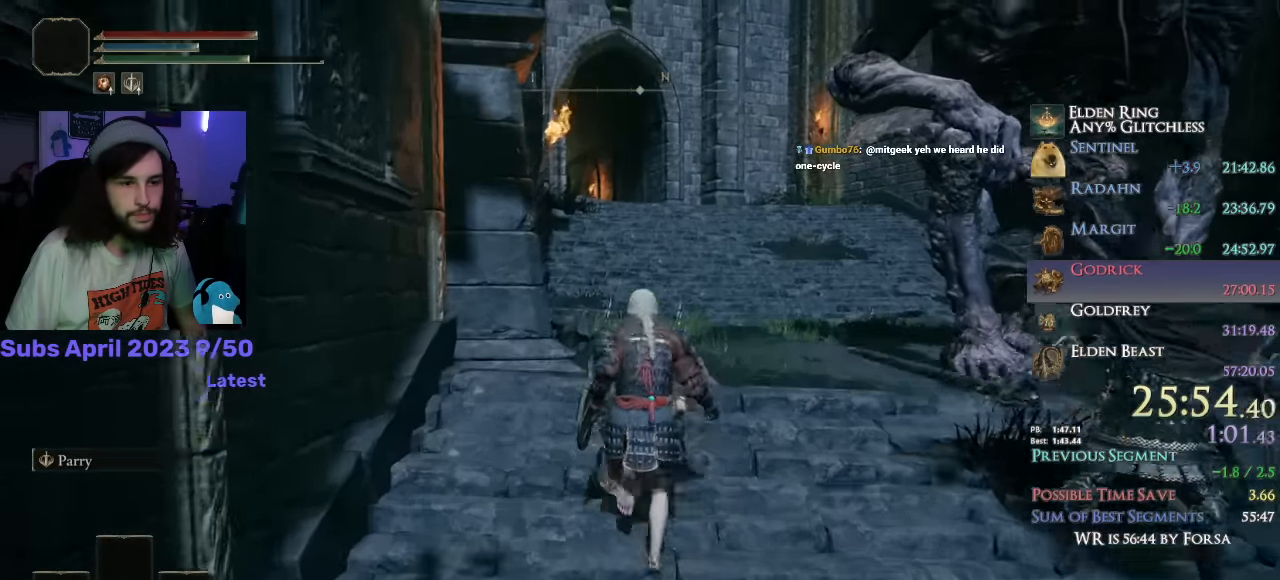
{"buttons": ["CIRCLE"], "left_stick": "up", "right_stick": "down-left", "events": []}
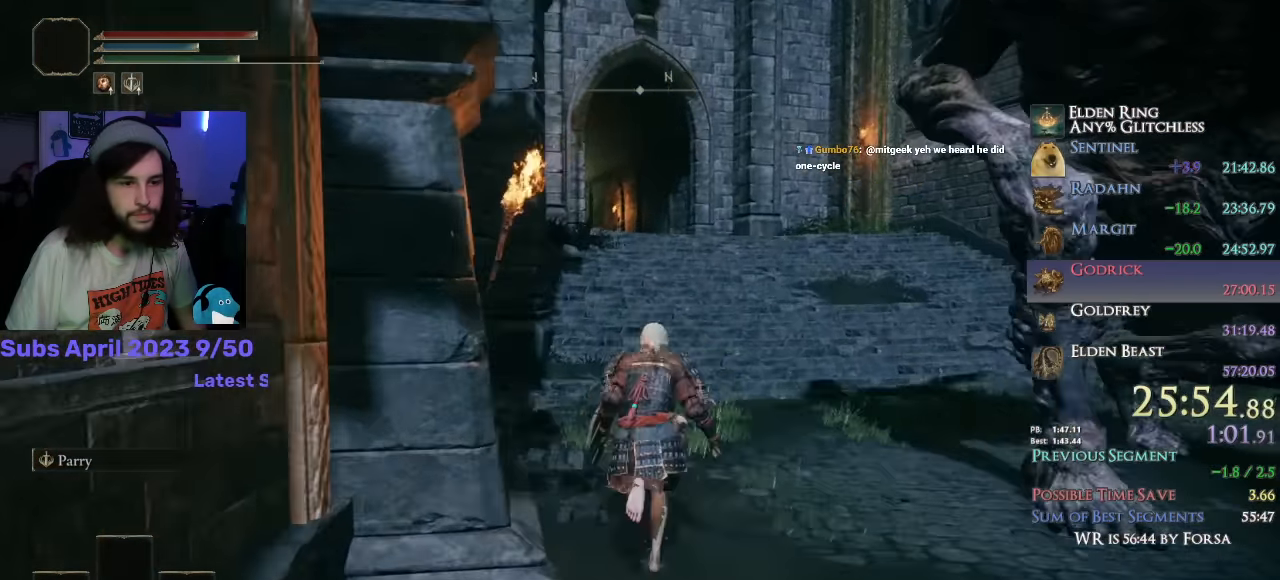
{"buttons": ["CIRCLE"], "left_stick": "up", "right_stick": "center", "events": [[434, "right_stick", "center"]]}
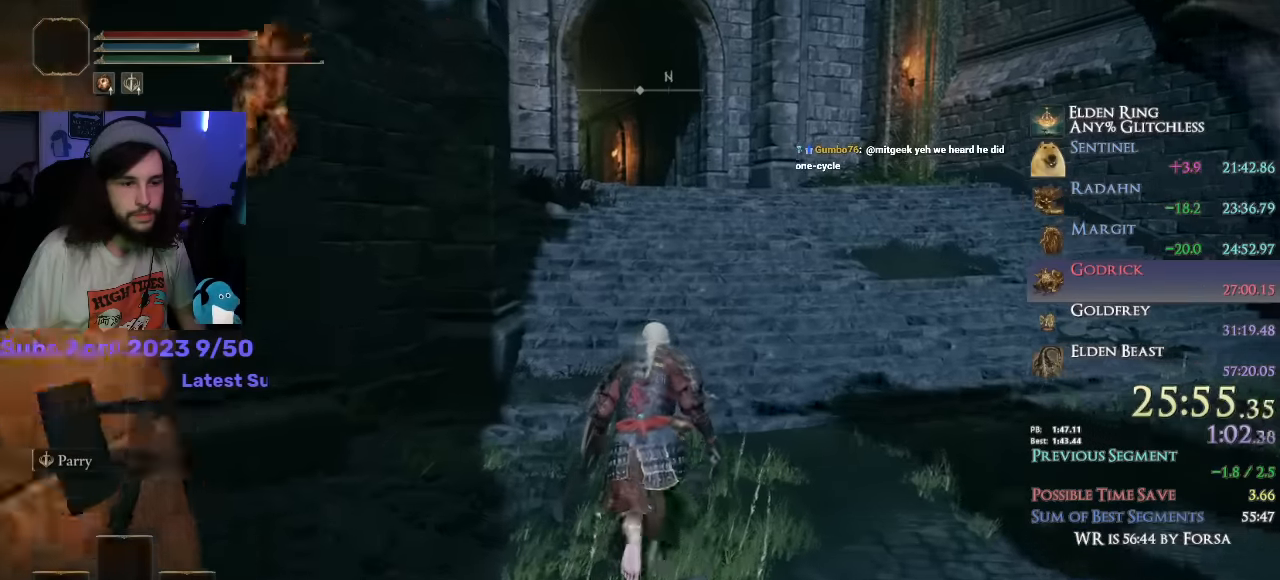
{"buttons": ["CIRCLE"], "left_stick": "up", "right_stick": "center", "events": []}
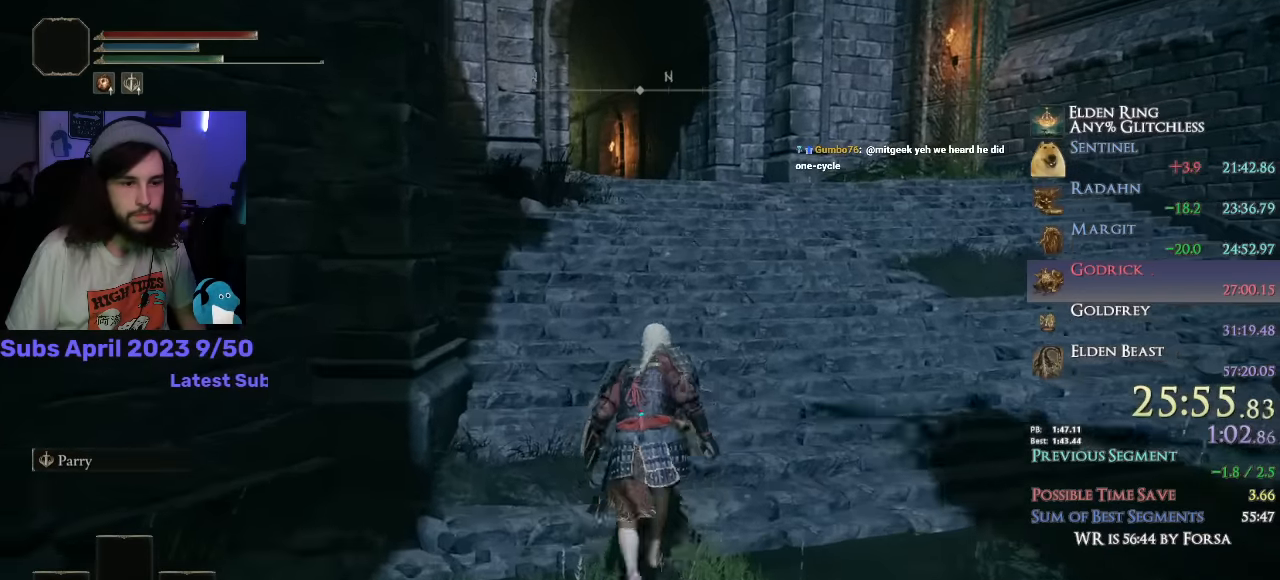
{"buttons": ["CIRCLE"], "left_stick": "up", "right_stick": "down-left", "events": [[134, "right_stick", "down"], [334, "right_stick", "down-left"]]}
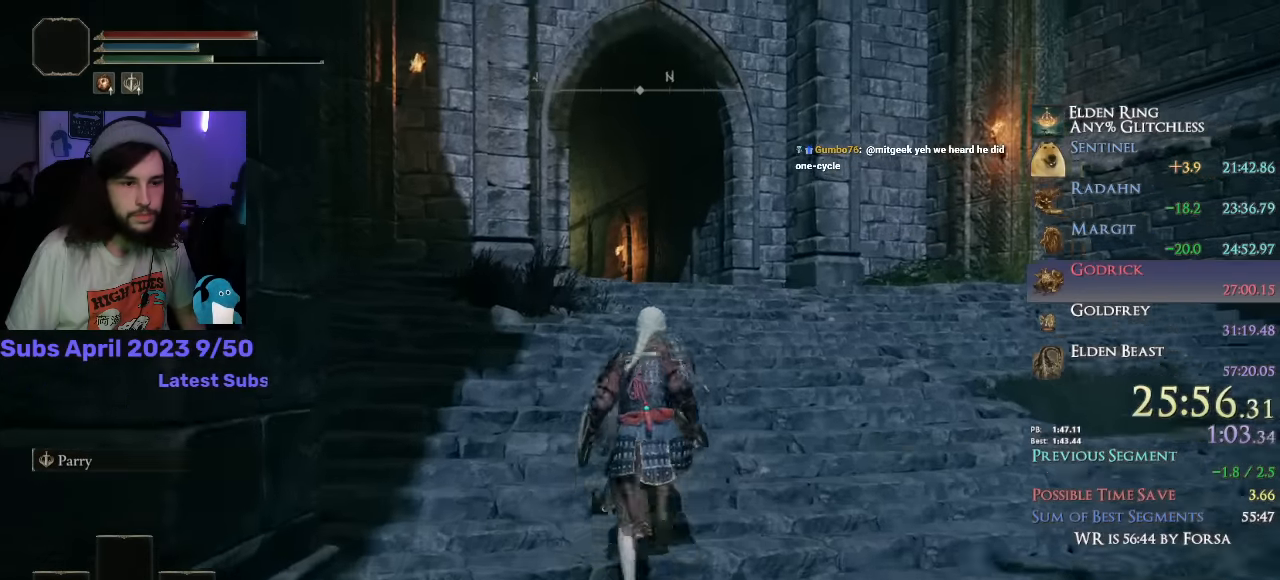
{"buttons": ["CIRCLE", "L3"], "left_stick": "up", "right_stick": "down-left", "events": [[117, "L3", "down"], [234, "L3", "up"], [434, "L3", "down"]]}
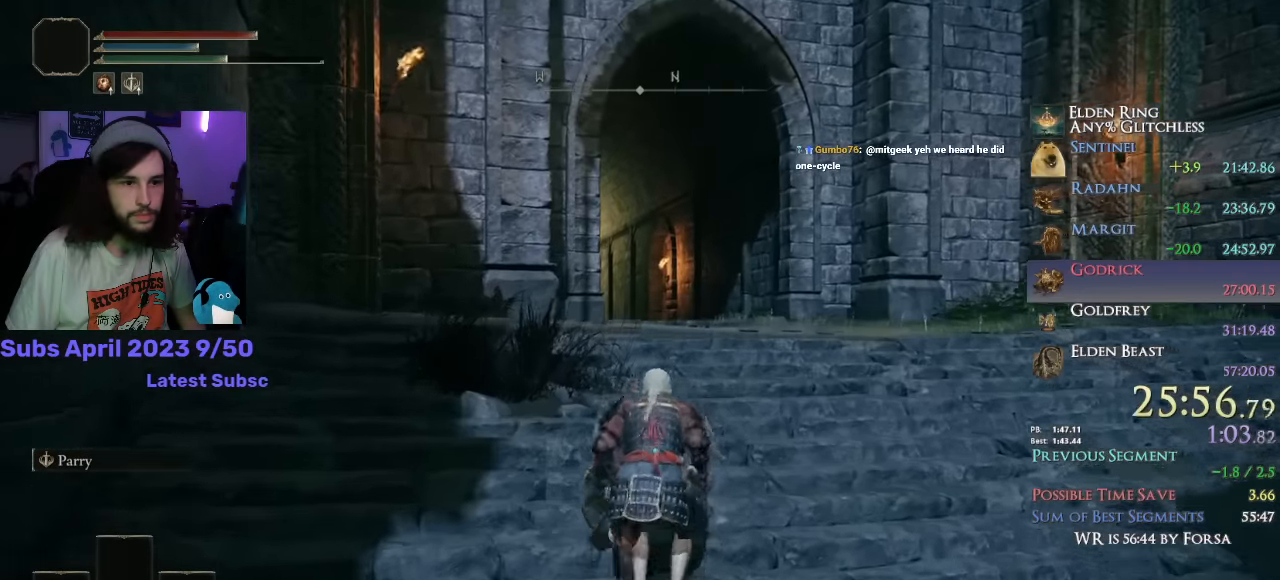
{"buttons": ["CIRCLE"], "left_stick": "up", "right_stick": "down-left"}
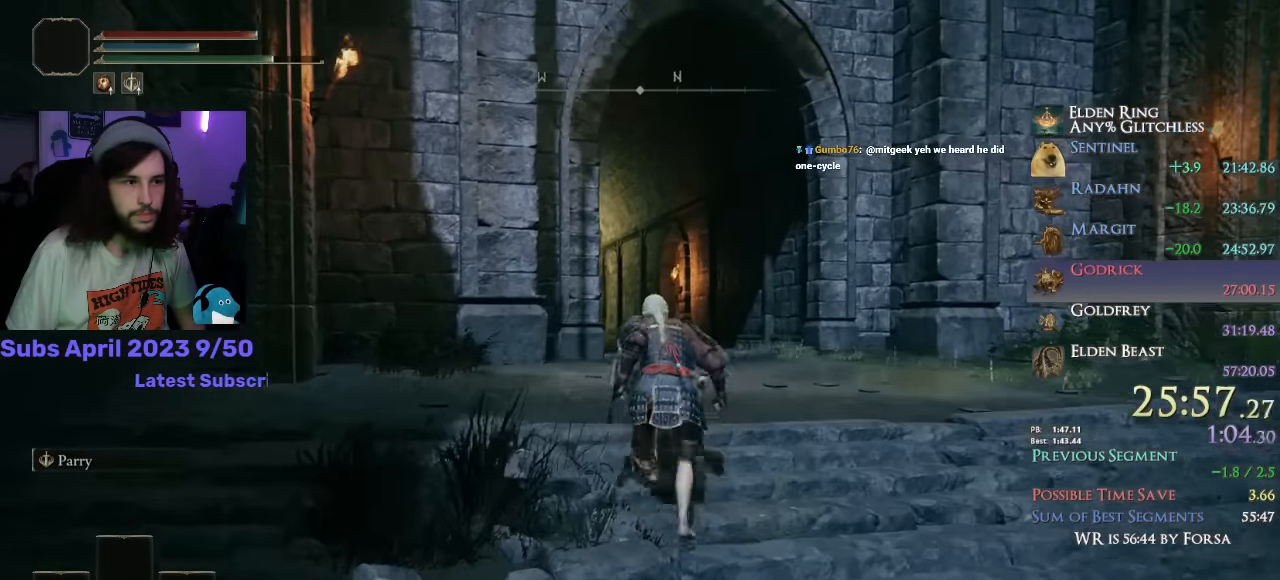
{"buttons": ["CIRCLE"], "left_stick": "up", "right_stick": "down-left", "events": []}
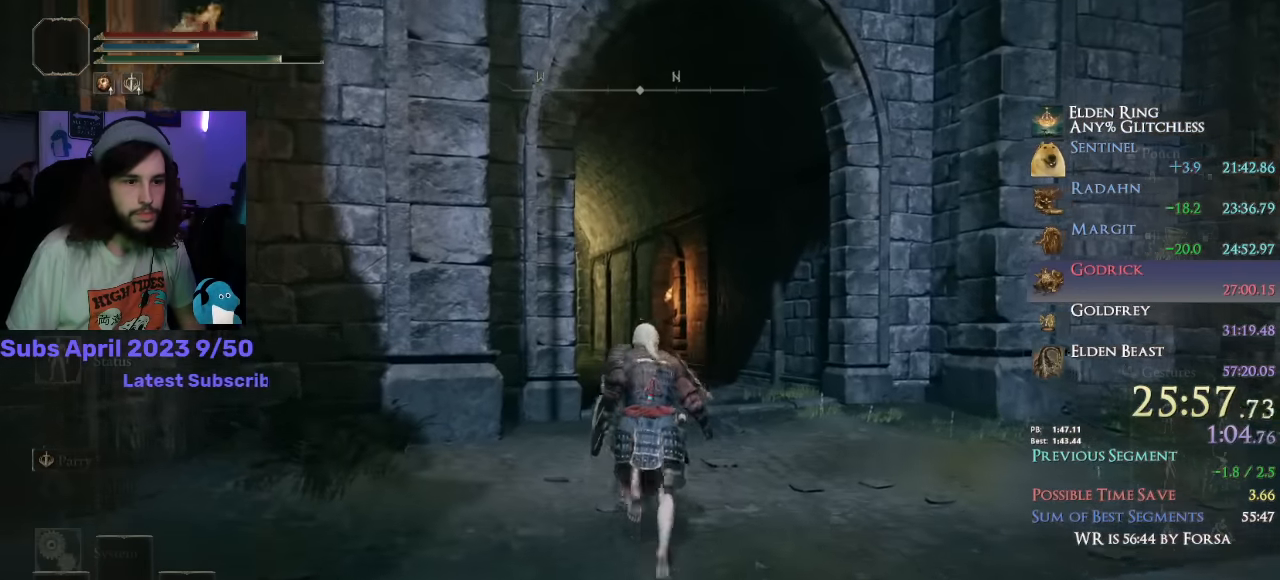
{"buttons": ["CIRCLE"], "left_stick": "up", "right_stick": "center", "events": [[50, "CROSS", "down"], [50, "right_stick", "center"], [184, "CROSS", "up"], [300, "DPAD_DOWN", "down"], [367, "DPAD_DOWN", "up"], [384, "SQUARE", "down"], [467, "SQUARE", "up"]]}
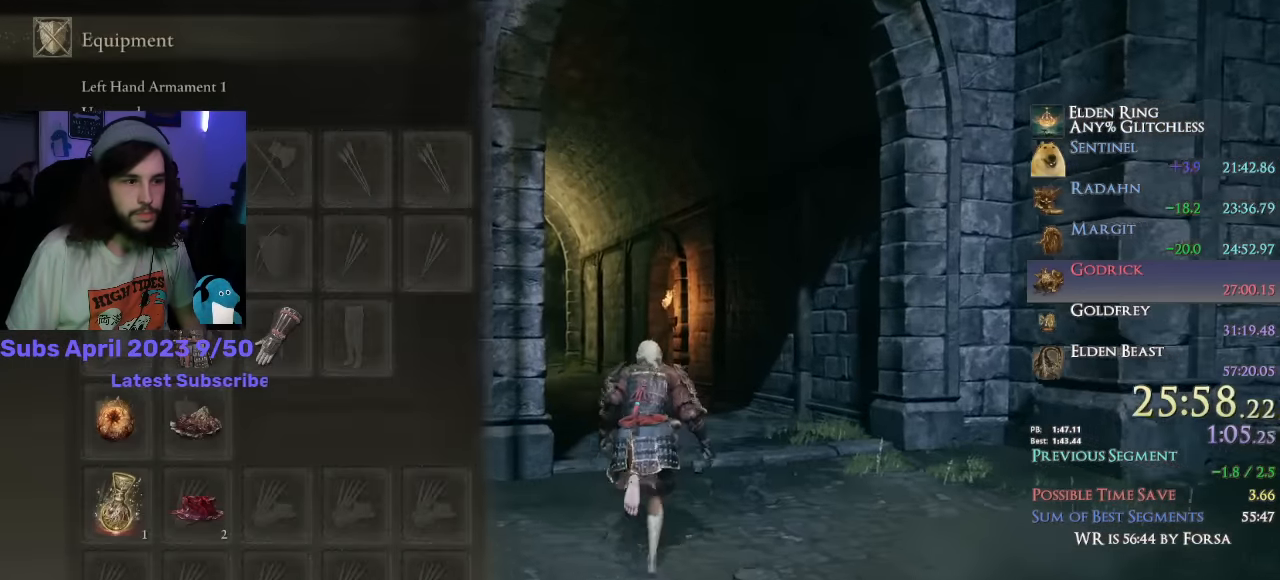
{"buttons": ["CIRCLE"], "left_stick": "up", "right_stick": "center", "events": [[317, "right_stick", "left"], [484, "right_stick", "center"]]}
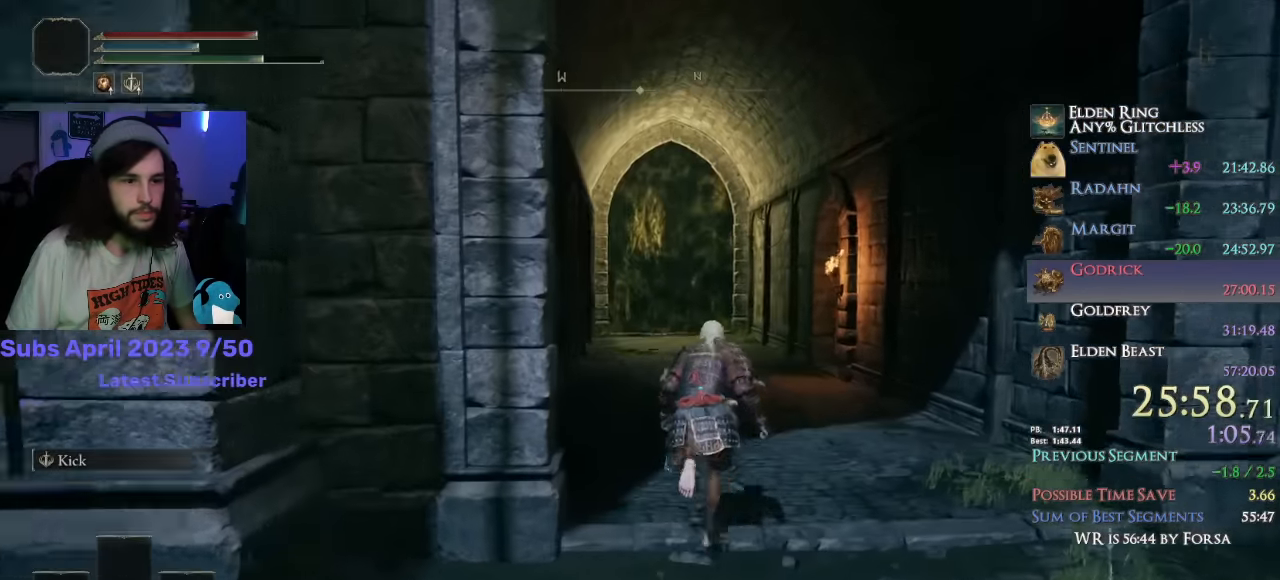
{"buttons": ["CIRCLE"], "left_stick": "up", "right_stick": "center", "events": [[384, "CROSS", "down"], [467, "CROSS", "up"]]}
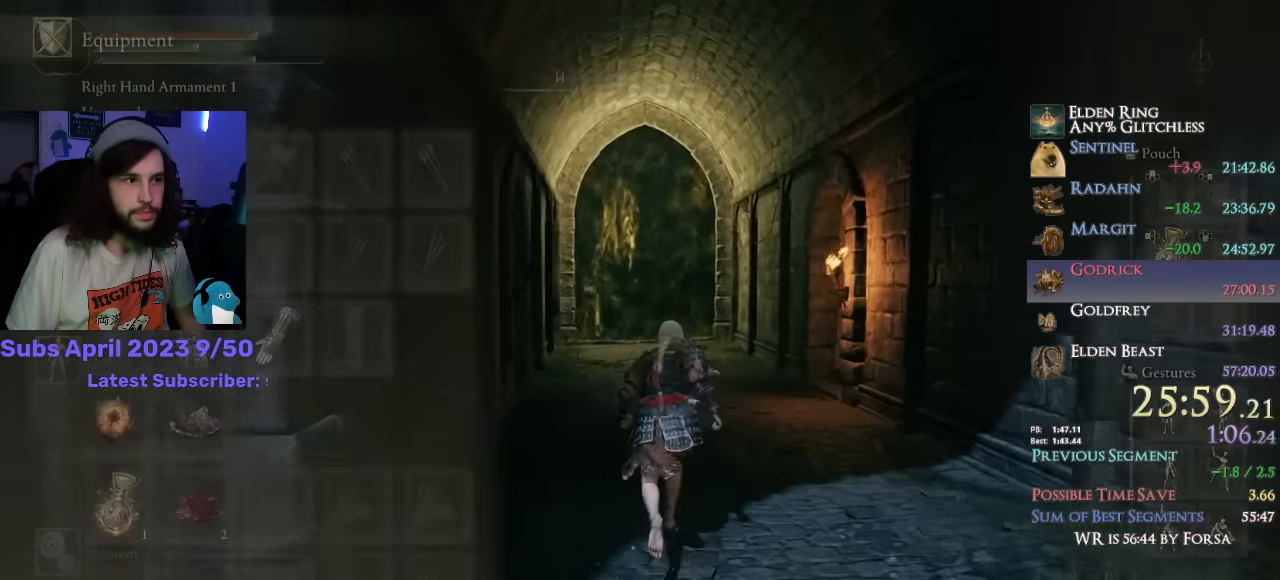
{"buttons": ["CIRCLE"], "left_stick": "up", "right_stick": "center", "events": [[50, "CROSS", "down"], [167, "CROSS", "up"], [267, "DPAD_DOWN", "down"], [317, "right_stick", "down"], [334, "DPAD_DOWN", "up"], [400, "DPAD_DOWN", "down"], [467, "DPAD_DOWN", "up"], [500, "right_stick", "center"]]}
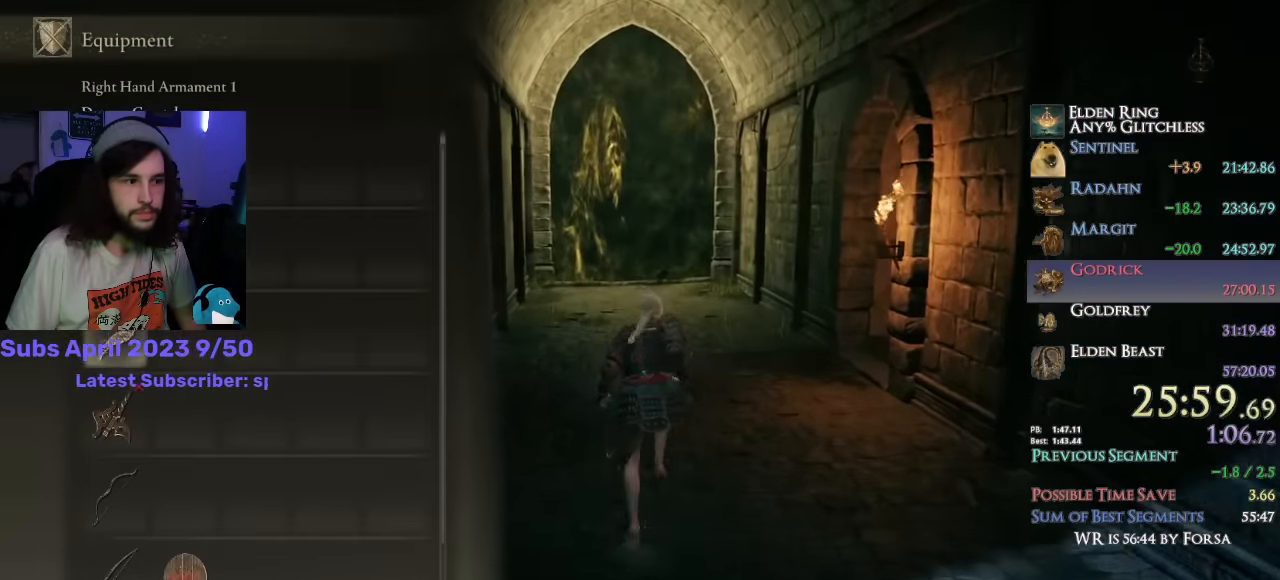
{"buttons": ["CIRCLE"], "left_stick": "up", "right_stick": "center", "events": [[17, "DPAD_DOWN", "down"], [84, "DPAD_DOWN", "up"], [150, "CROSS", "down"], [250, "CROSS", "up"], [333, "CROSS", "down"], [433, "CROSS", "up"]]}
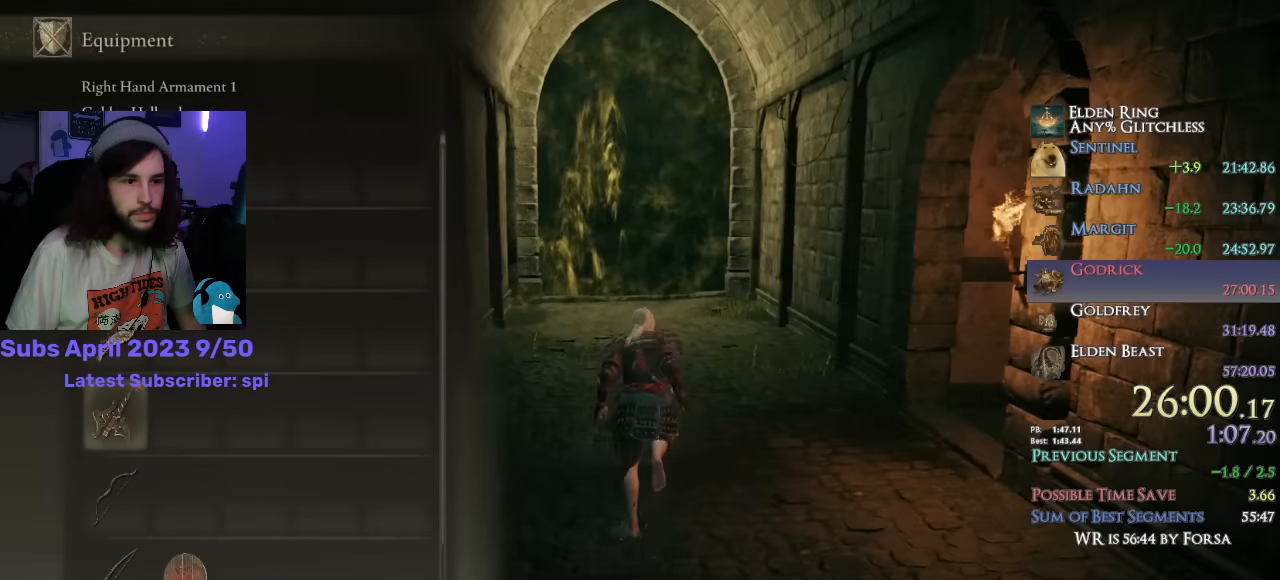
{"buttons": ["CROSS", "CIRCLE"], "left_stick": "up", "right_stick": "center", "events": [[483, "CROSS", "down"]]}
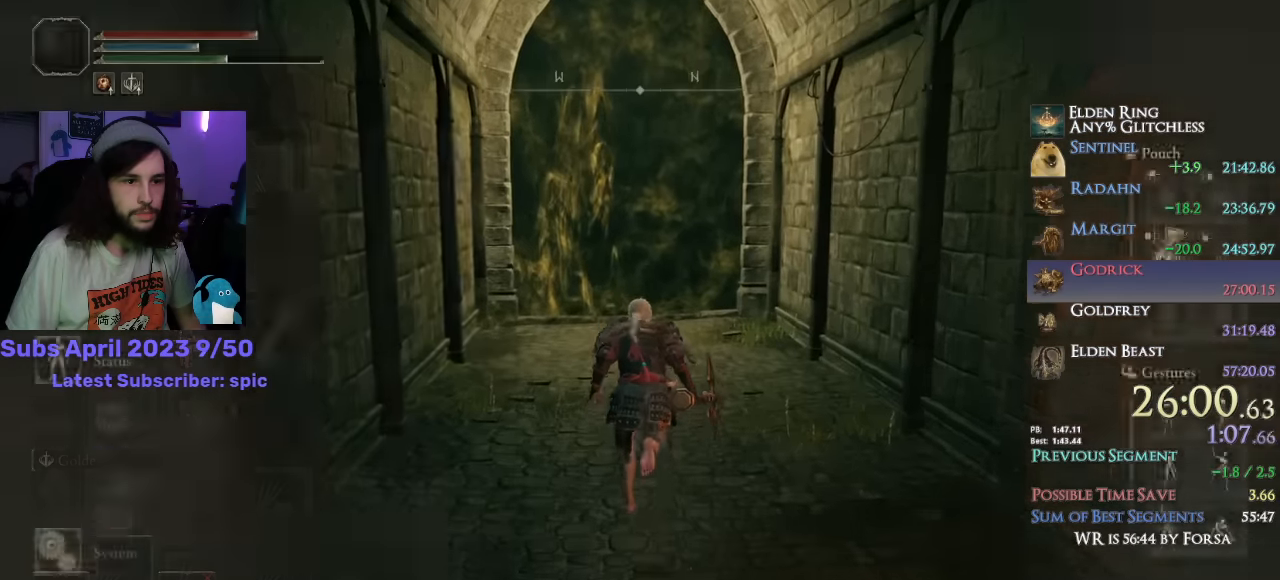
{"buttons": ["CROSS", "CIRCLE"], "left_stick": "up", "right_stick": "center", "events": [[100, "CROSS", "up"], [200, "DPAD_DOWN", "down"], [283, "DPAD_DOWN", "up"], [317, "CROSS", "down"], [400, "CROSS", "up"], [467, "CROSS", "down"]]}
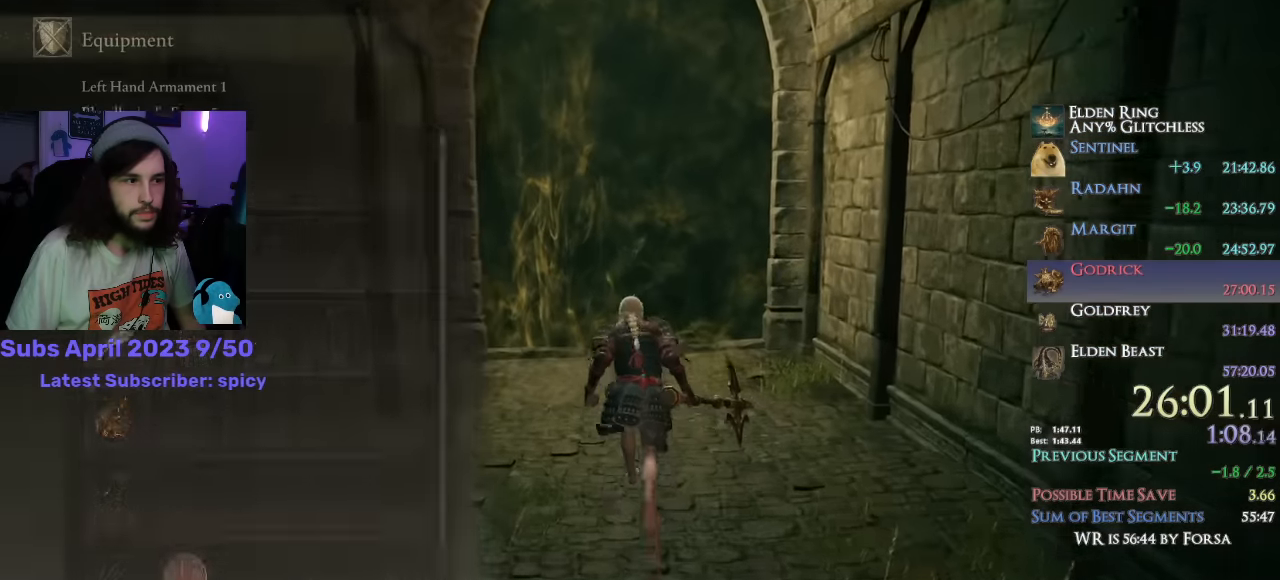
{"buttons": ["CIRCLE"], "left_stick": "up", "right_stick": "center", "events": [[50, "CROSS", "up"], [267, "right_stick", "down-left"], [417, "right_stick", "center"]]}
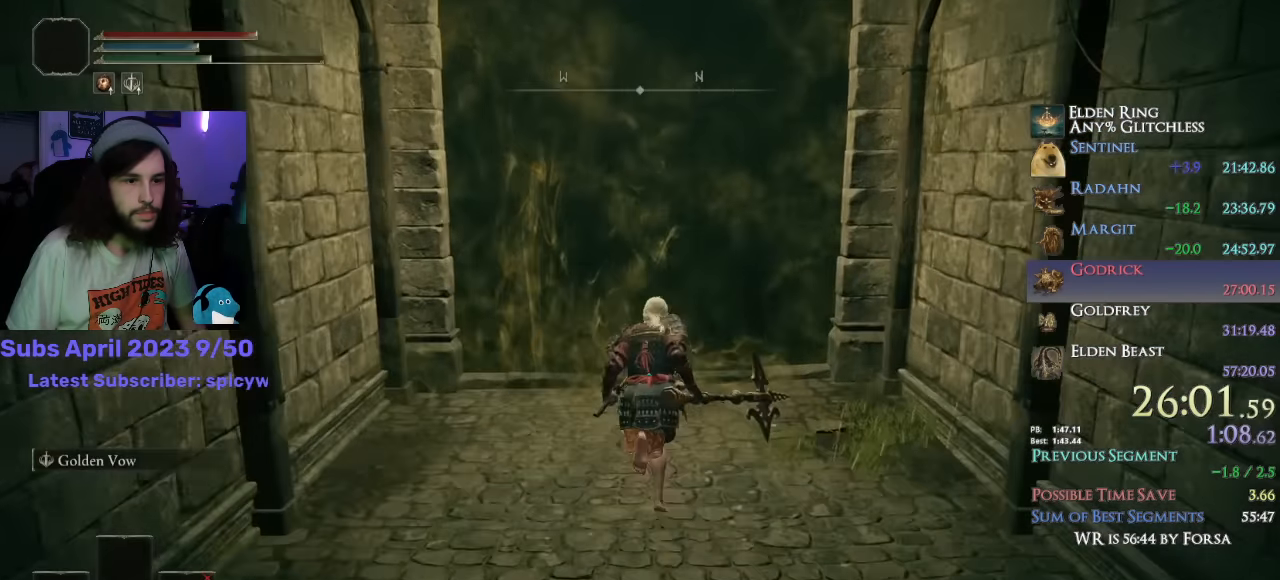
{"buttons": [], "left_stick": "up", "right_stick": "center", "events": [[367, "CIRCLE", "up"], [367, "TRIANGLE", "down"], [450, "TRIANGLE", "up"]]}
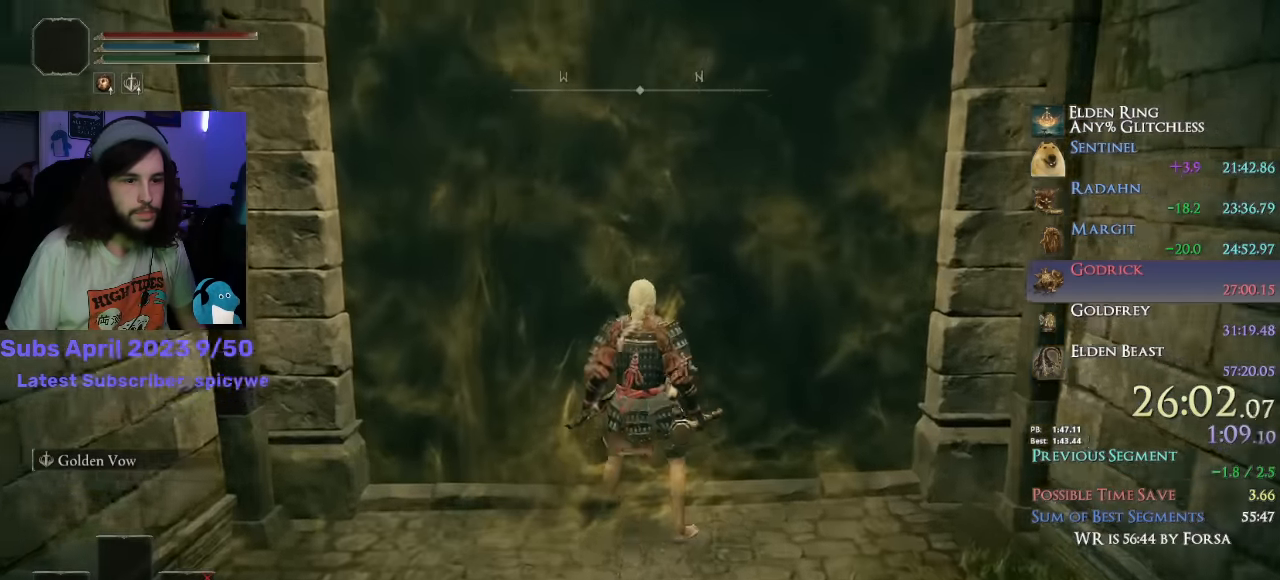
{"buttons": [], "left_stick": "center", "right_stick": "center", "events": [[67, "left_stick", "center"], [283, "CROSS", "down"], [350, "CROSS", "up"], [450, "DPAD_DOWN", "down"], [500, "DPAD_DOWN", "up"]]}
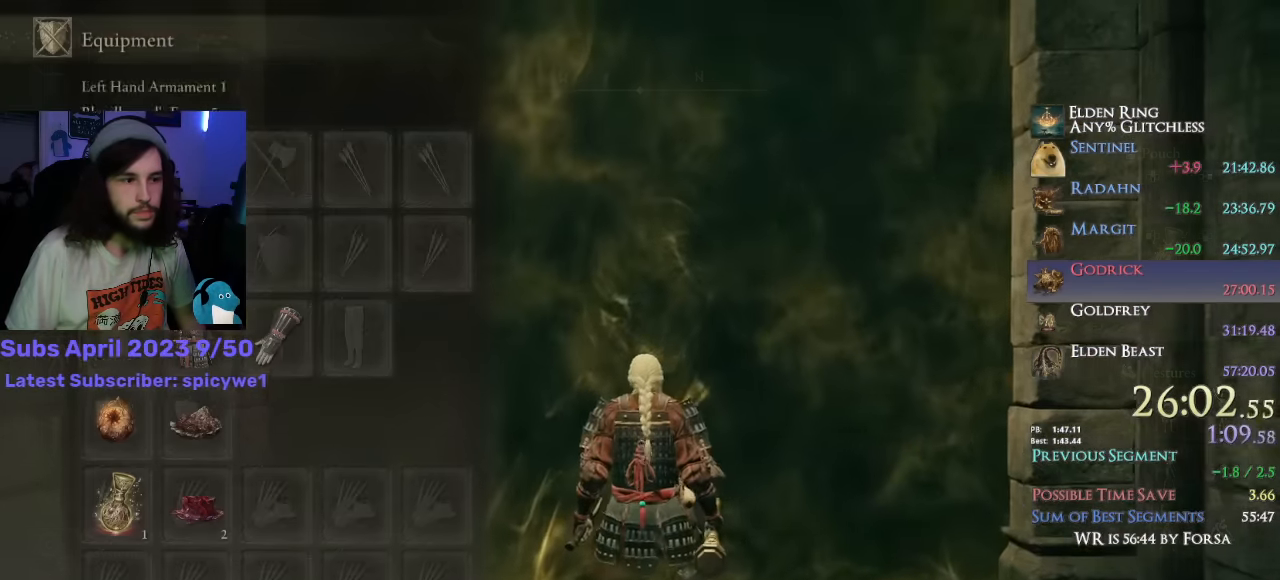
{"buttons": [], "left_stick": "center", "right_stick": "center", "events": [[83, "DPAD_DOWN", "down"], [150, "DPAD_DOWN", "up"], [217, "CROSS", "down"], [300, "CROSS", "up"], [350, "CROSS", "down"], [450, "CROSS", "up"]]}
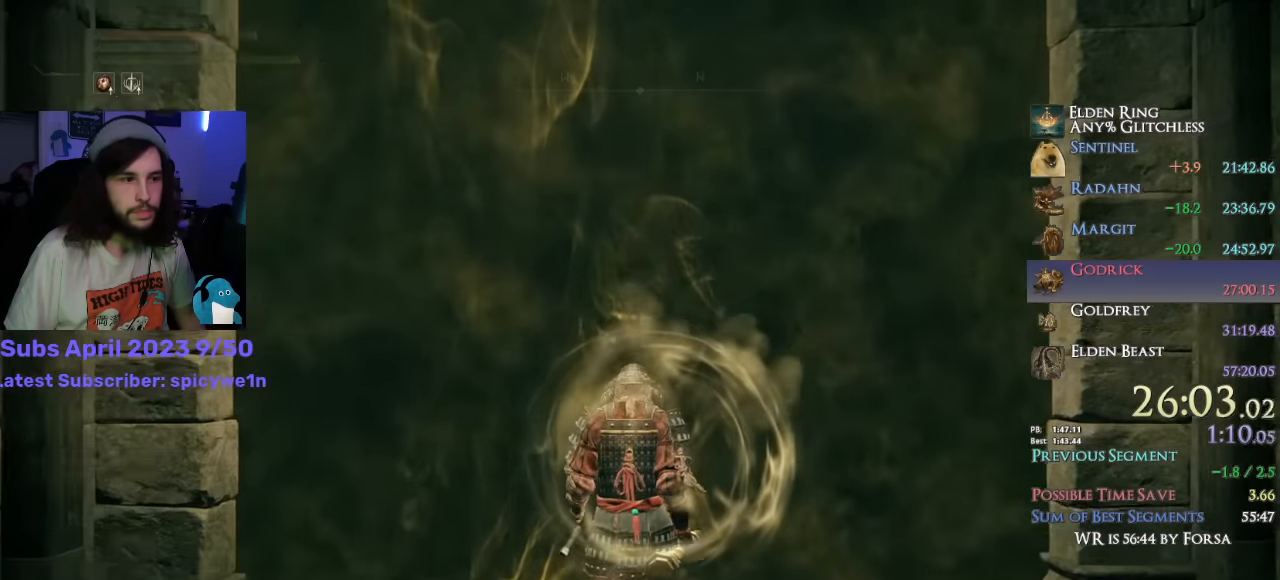
{"buttons": [], "left_stick": "center", "right_stick": "center", "events": []}
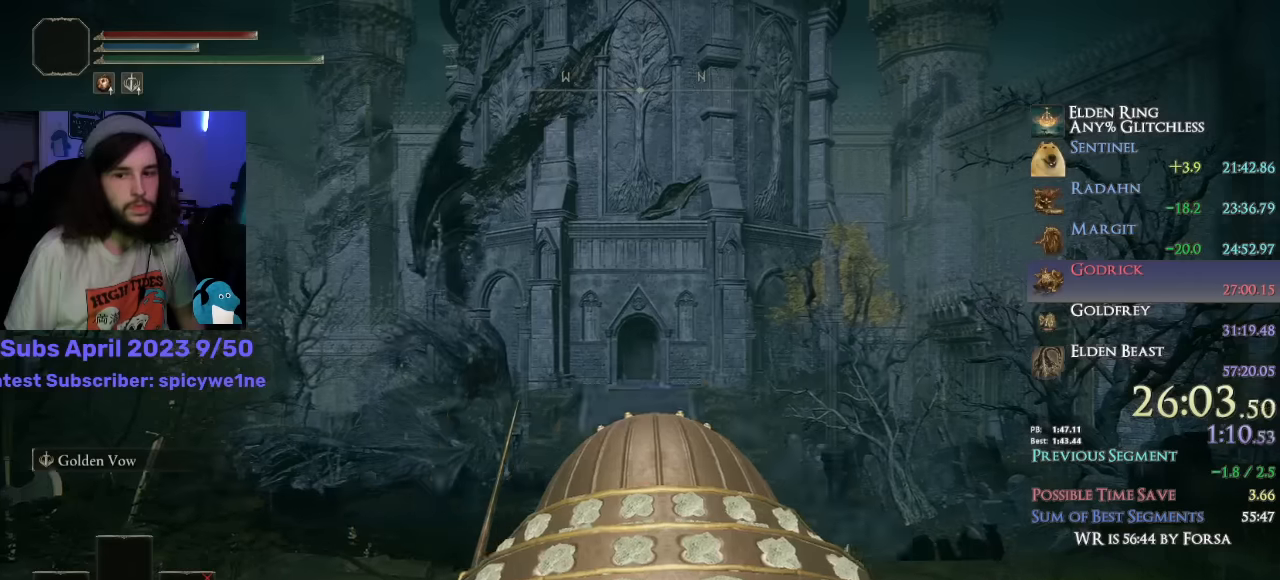
{"buttons": ["CIRCLE"], "left_stick": "up", "right_stick": "center", "events": [[100, "R1", "down"], [150, "R1", "up"], [367, "left_stick", "up"], [467, "CIRCLE", "down"]]}
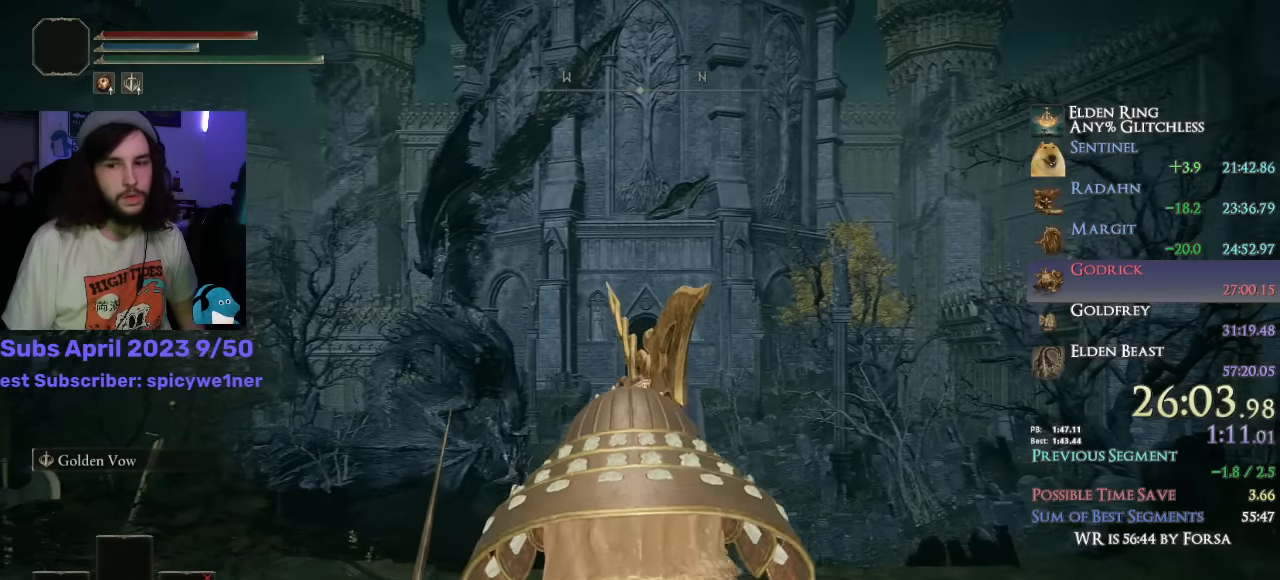
{"buttons": ["CIRCLE"], "left_stick": "up", "right_stick": "center", "events": []}
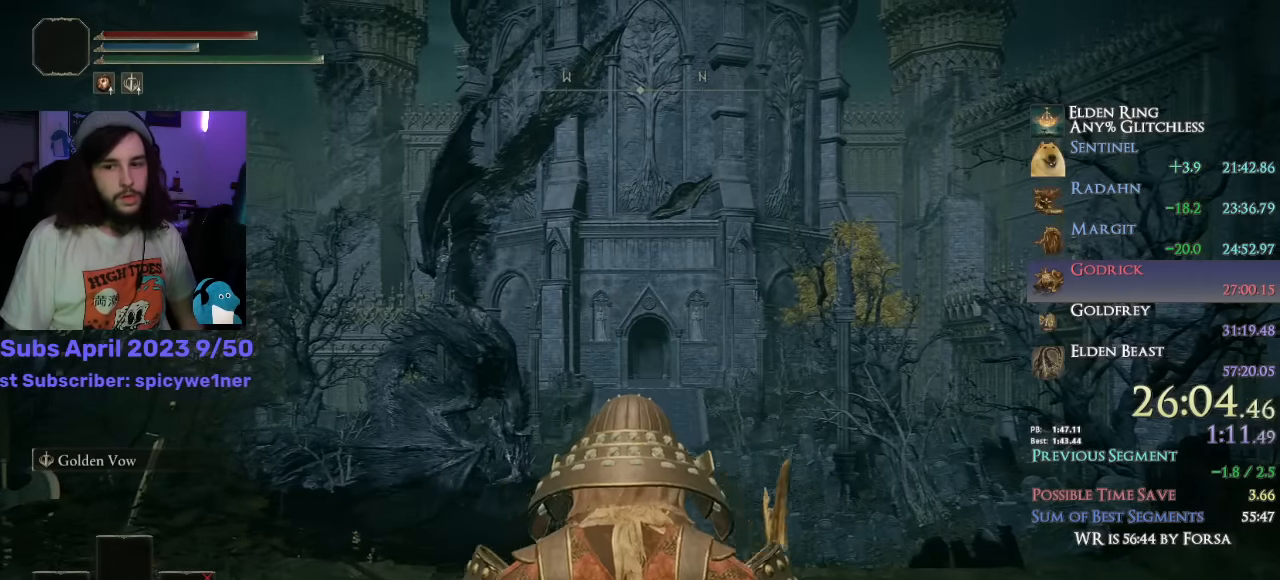
{"buttons": ["CIRCLE"], "left_stick": "up", "right_stick": "center", "events": []}
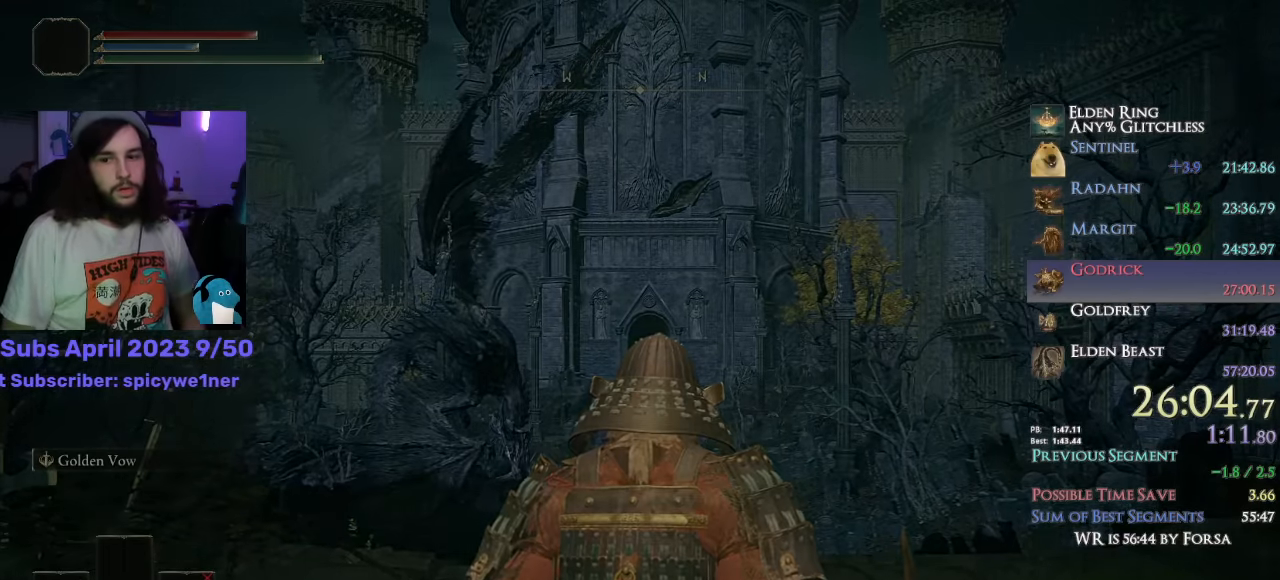
{"buttons": ["CIRCLE"], "left_stick": "up", "right_stick": "center", "events": []}
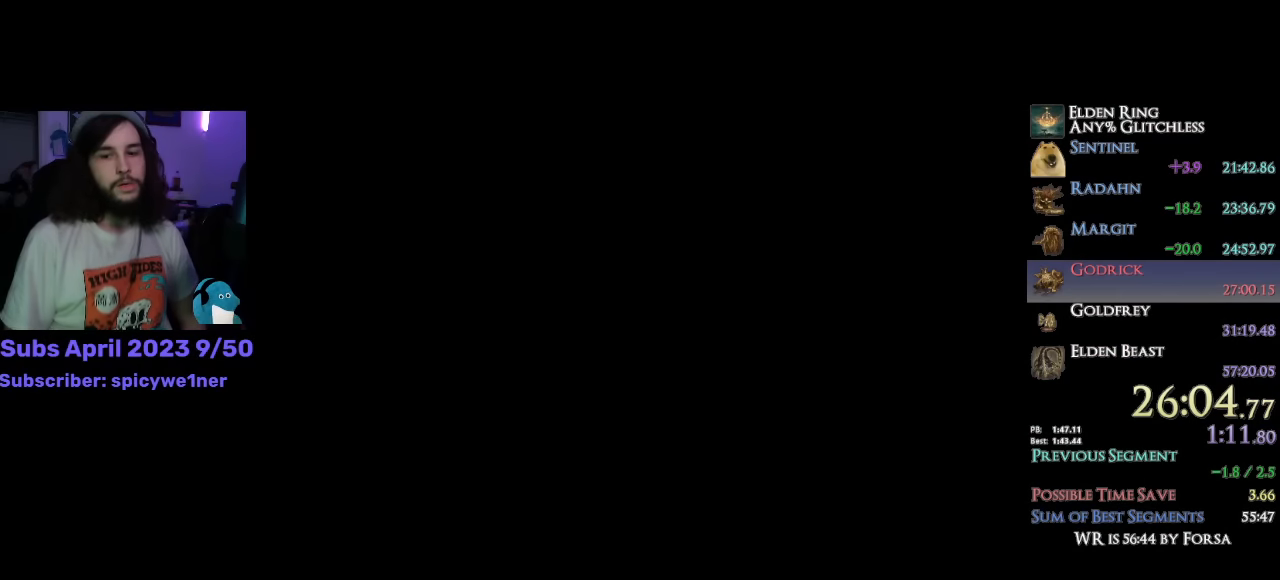
{"buttons": ["CIRCLE"], "left_stick": "up", "right_stick": "center", "events": []}
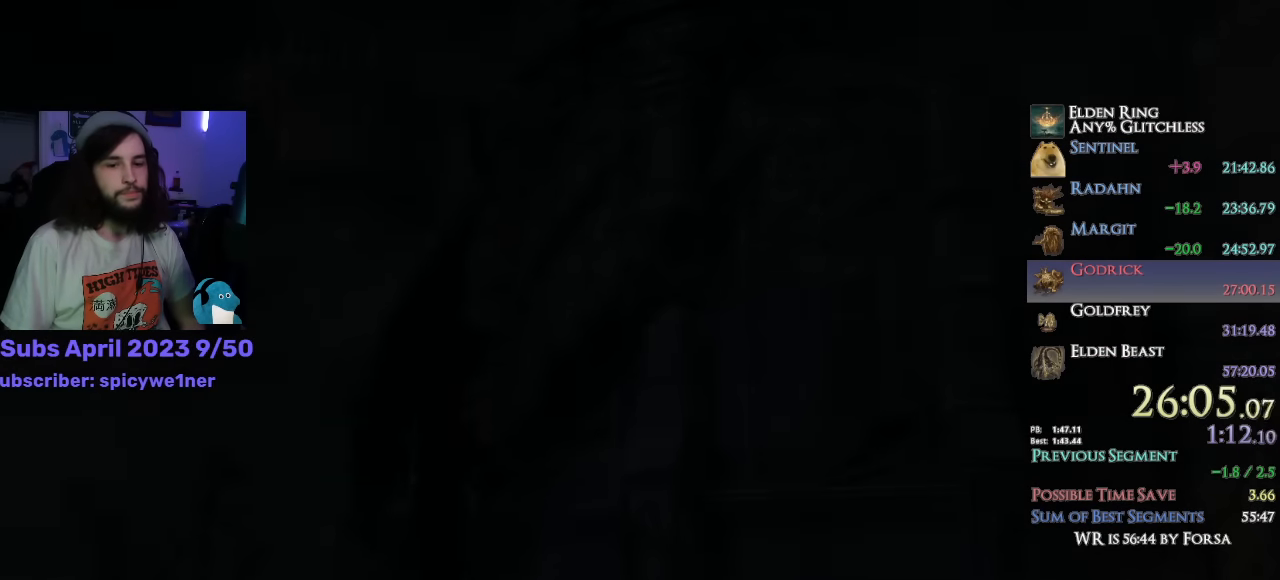
{"buttons": ["CIRCLE", "TRIANGLE"], "left_stick": "up", "right_stick": "center", "events": [[383, "TRIANGLE", "down"]]}